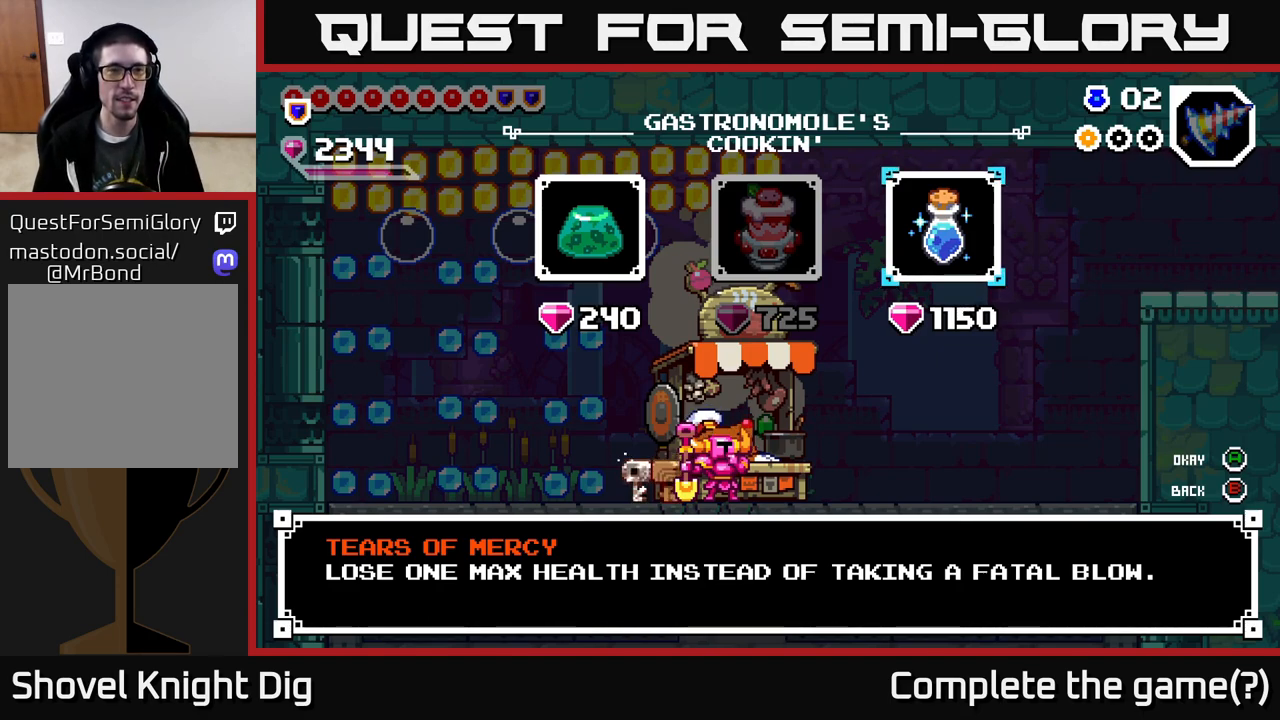
Gameplay with a controller (Xbox layout); each line is a JSON object with the inputs held at the frame after it. "events" lists button and stick changes between this image and that frame as [ms after this image, input, new state], when the widget could be followed in between. Not read: left_stick.
{"buttons": ["DPAD_LEFT"], "right_stick": "center", "events": [[467, "DPAD_LEFT", "down"]]}
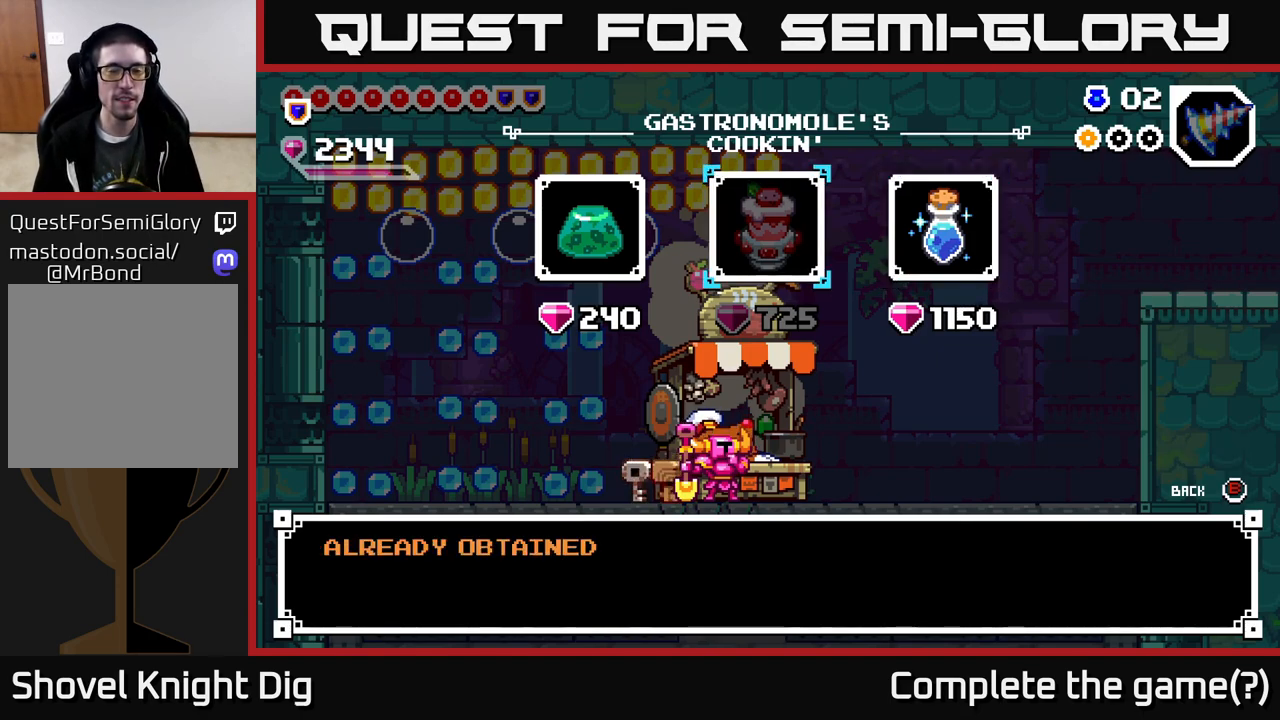
{"buttons": [], "right_stick": "center", "events": [[100, "DPAD_LEFT", "up"], [267, "DPAD_RIGHT", "down"], [400, "DPAD_RIGHT", "up"]]}
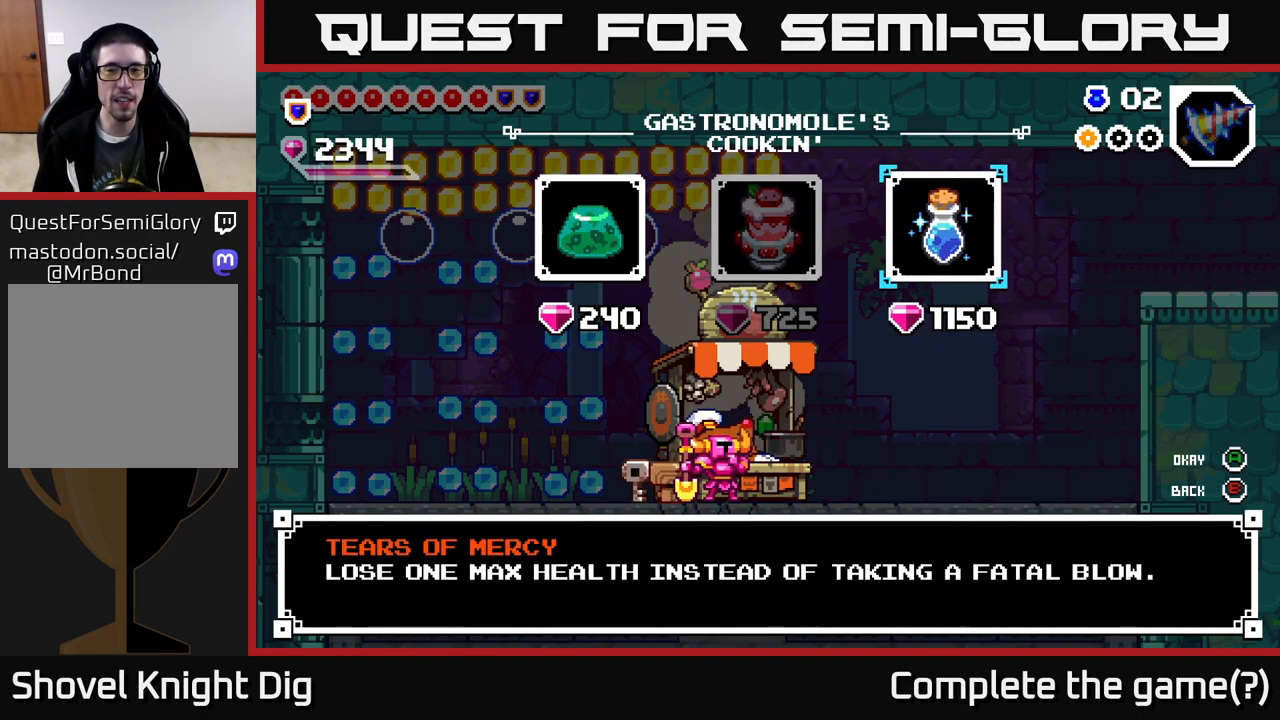
{"buttons": [], "right_stick": "center", "events": []}
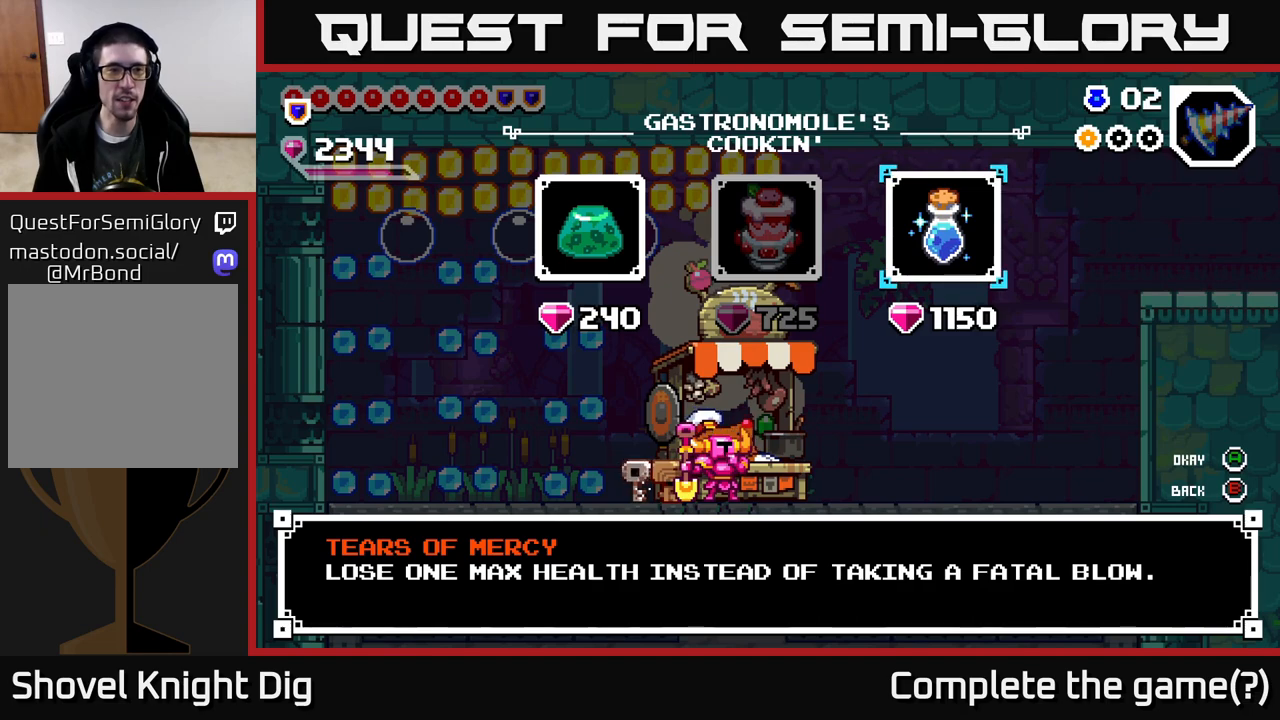
{"buttons": [], "right_stick": "center", "events": []}
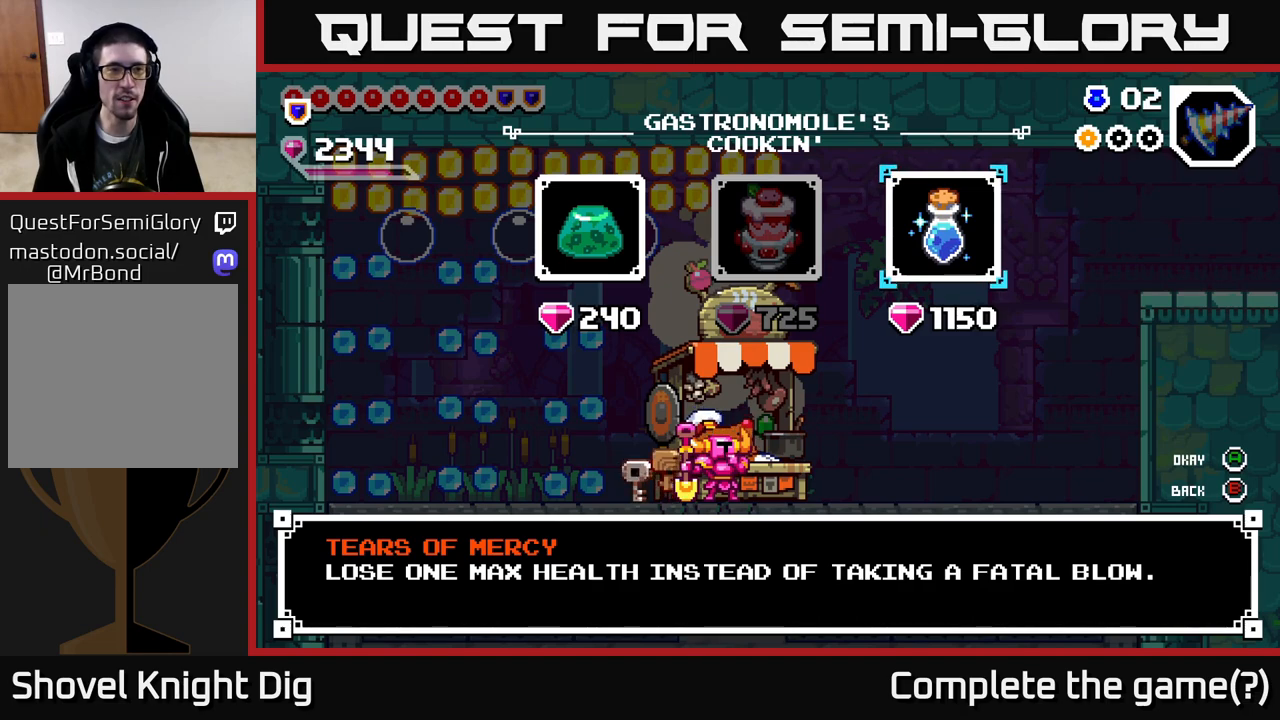
{"buttons": [], "right_stick": "center", "events": []}
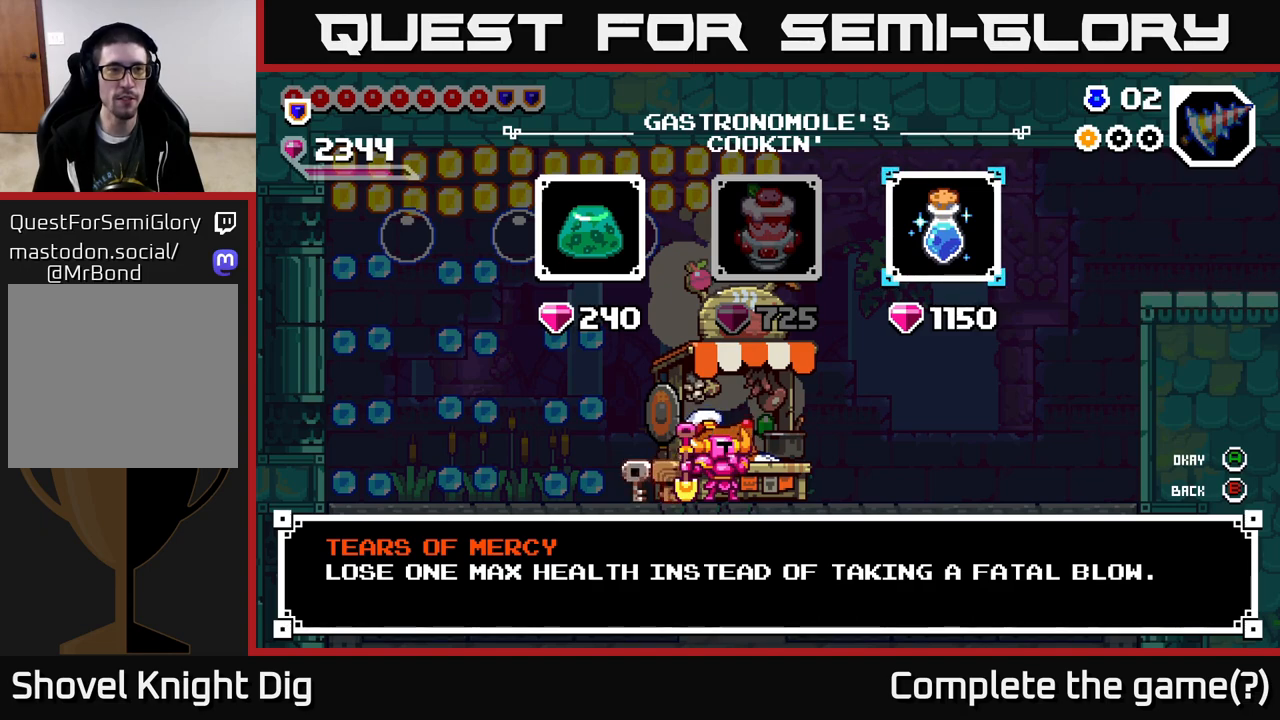
{"buttons": [], "right_stick": "center", "events": []}
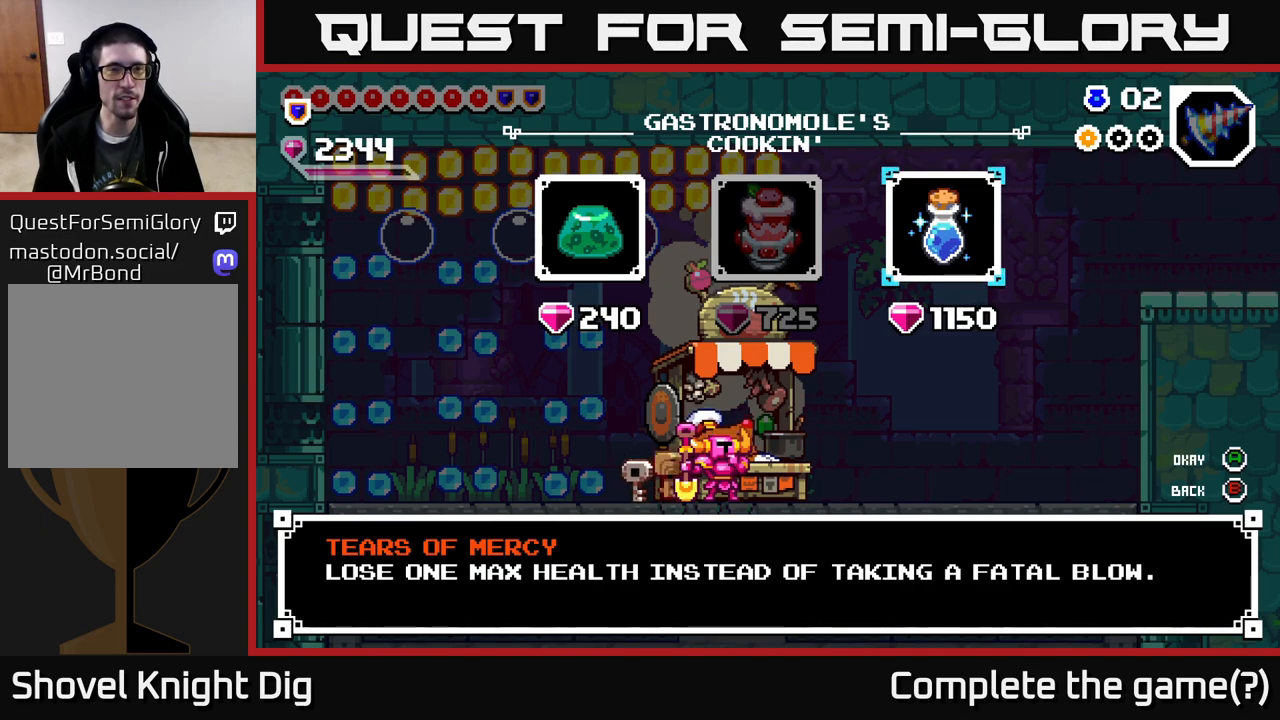
{"buttons": [], "right_stick": "center", "events": []}
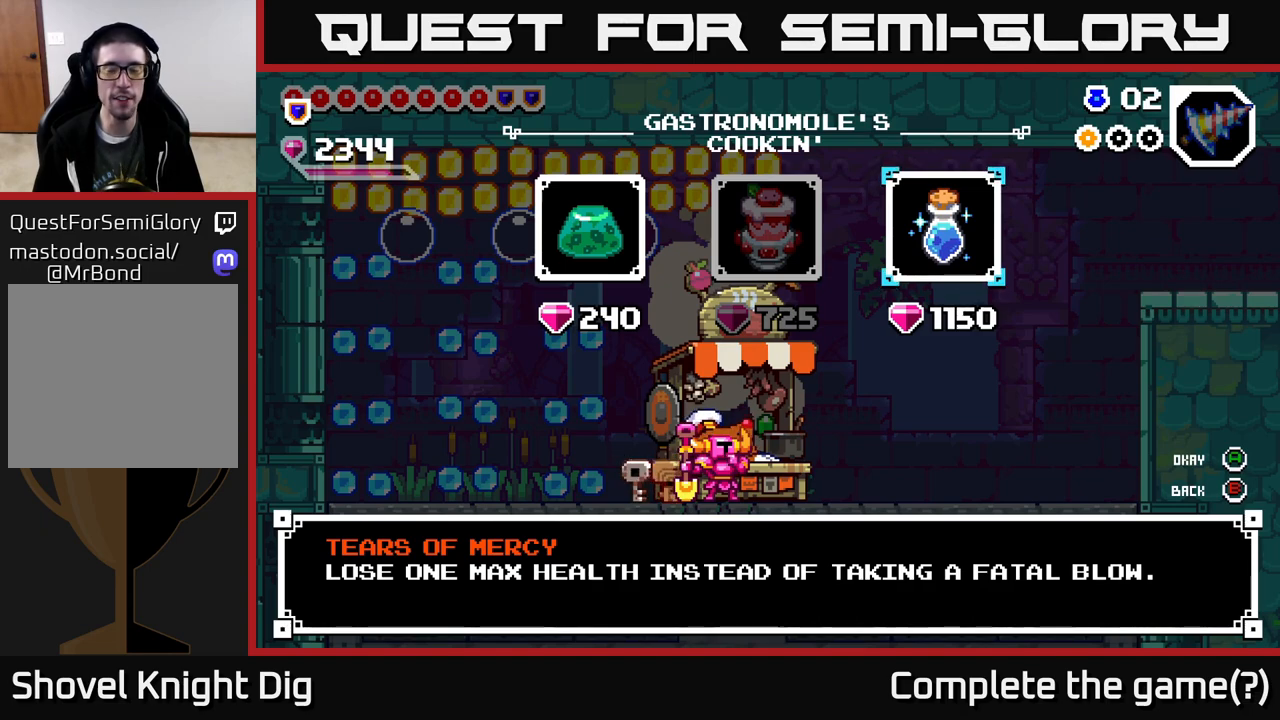
{"buttons": [], "right_stick": "center", "events": []}
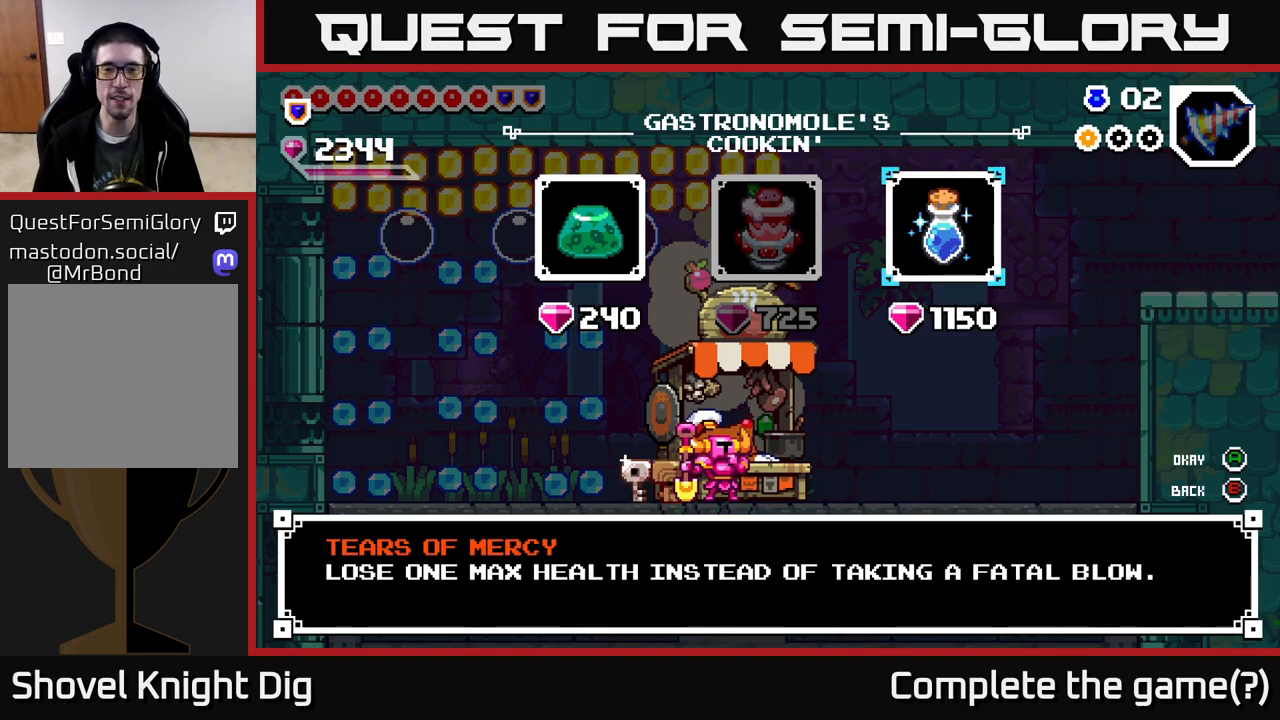
{"buttons": [], "right_stick": "center", "events": [[83, "DPAD_LEFT", "down"], [217, "DPAD_LEFT", "up"]]}
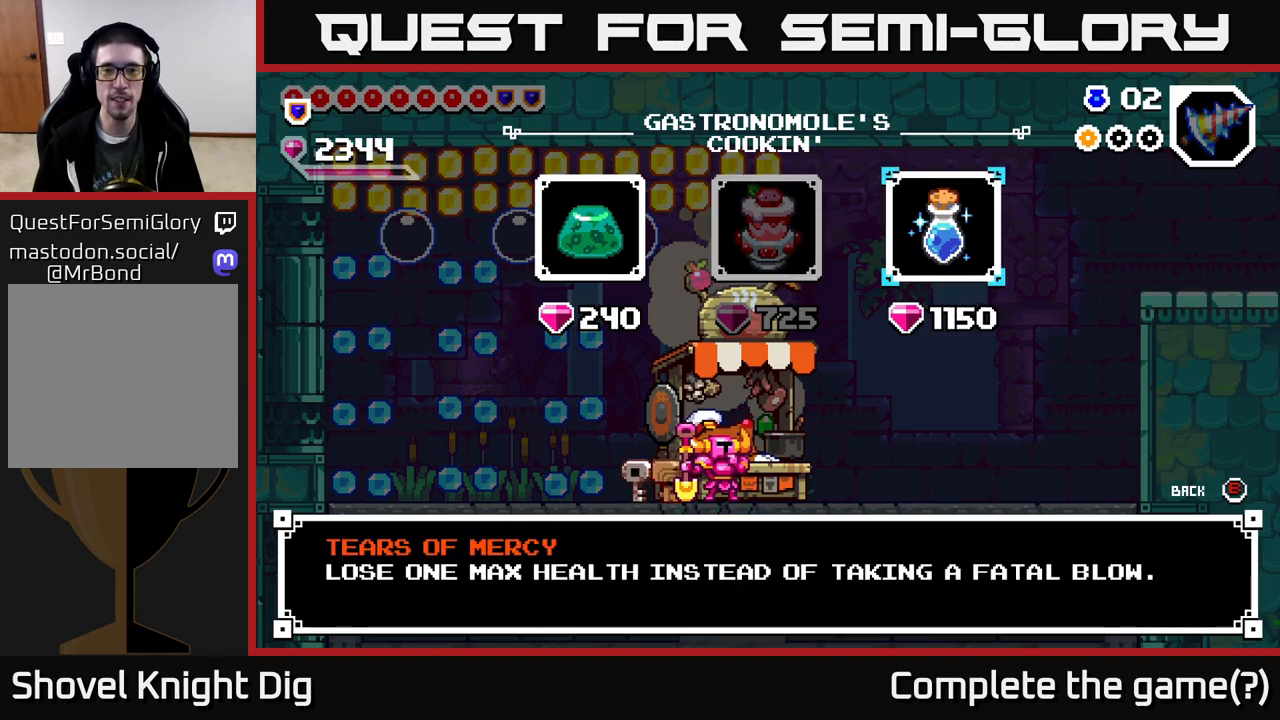
{"buttons": [], "right_stick": "center", "events": [[33, "DPAD_RIGHT", "down"], [133, "DPAD_RIGHT", "up"], [233, "DPAD_LEFT", "down"], [400, "DPAD_LEFT", "up"]]}
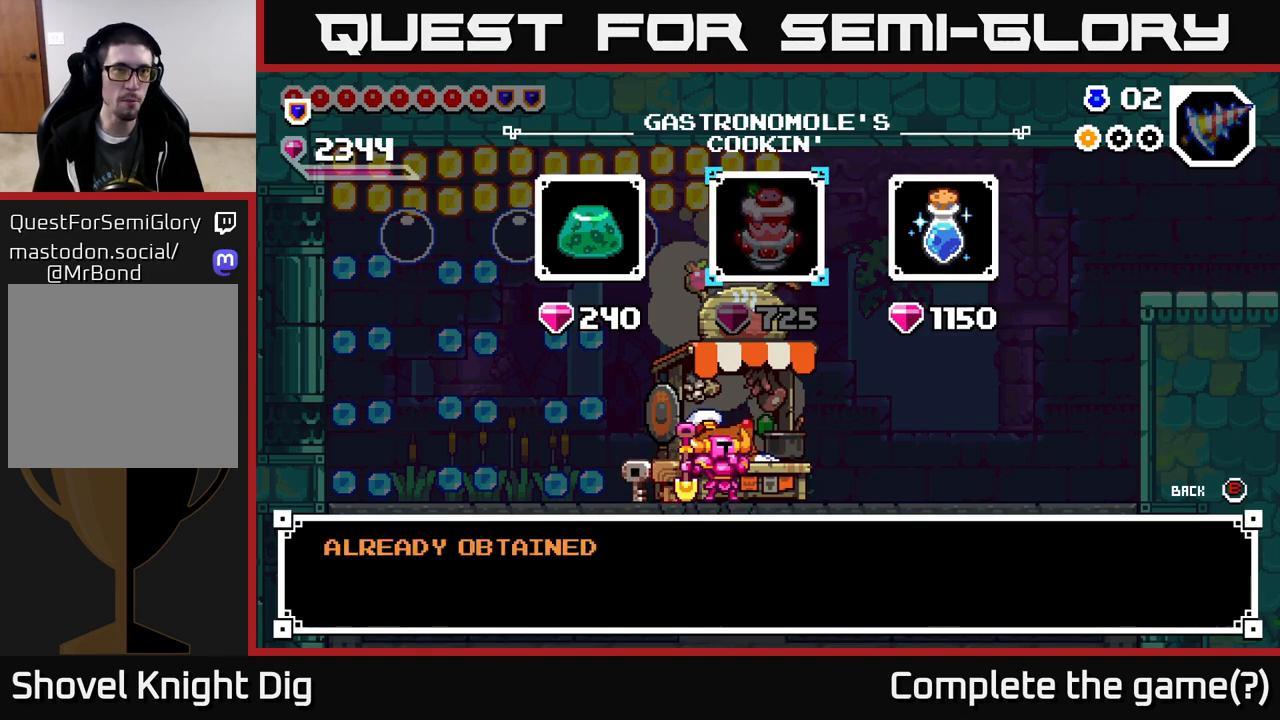
{"buttons": [], "right_stick": "center", "events": [[333, "DPAD_RIGHT", "down"], [483, "DPAD_RIGHT", "up"]]}
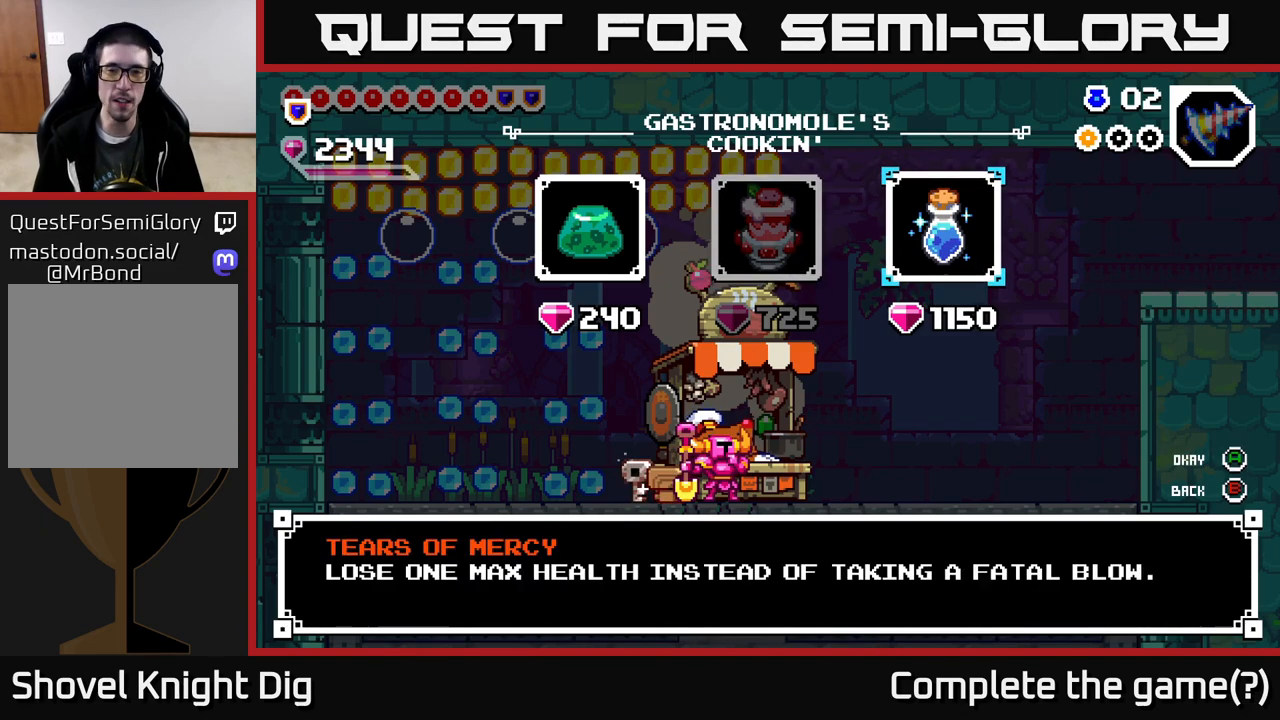
{"buttons": ["DPAD_RIGHT"], "right_stick": "center", "events": [[133, "DPAD_LEFT", "down"], [267, "DPAD_LEFT", "up"], [417, "DPAD_RIGHT", "down"]]}
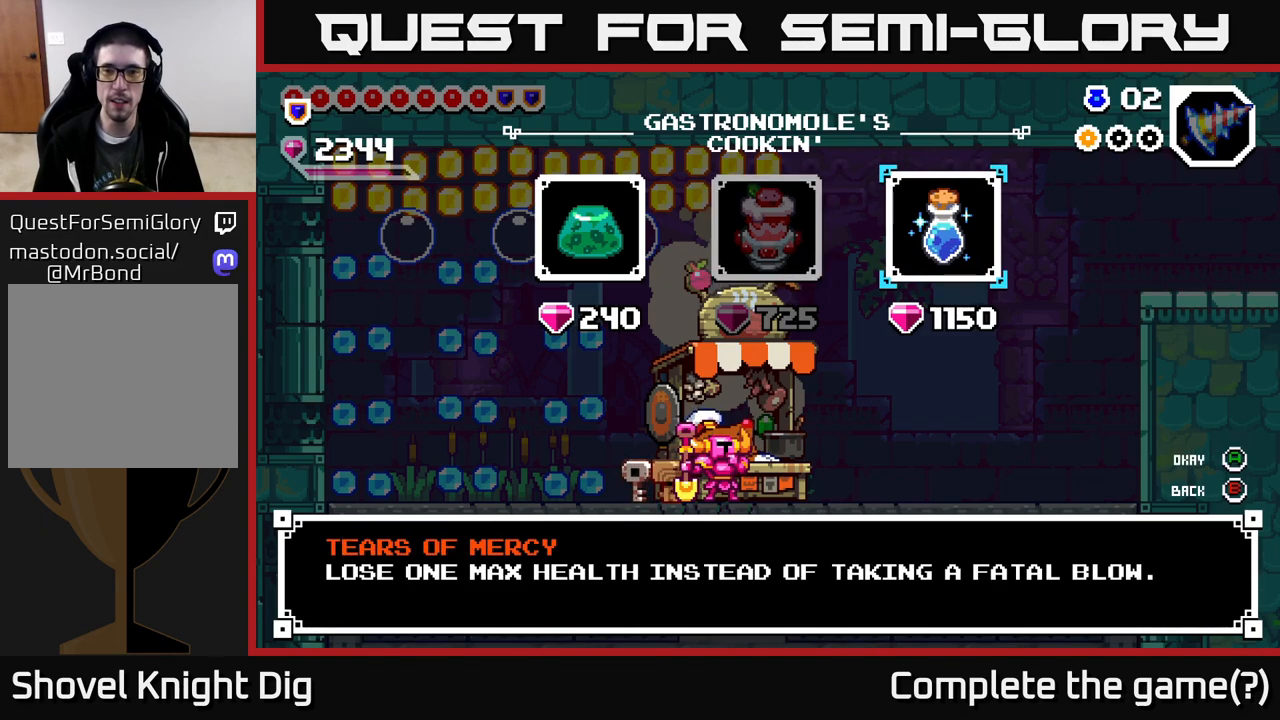
{"buttons": [], "right_stick": "center", "events": [[67, "DPAD_RIGHT", "up"]]}
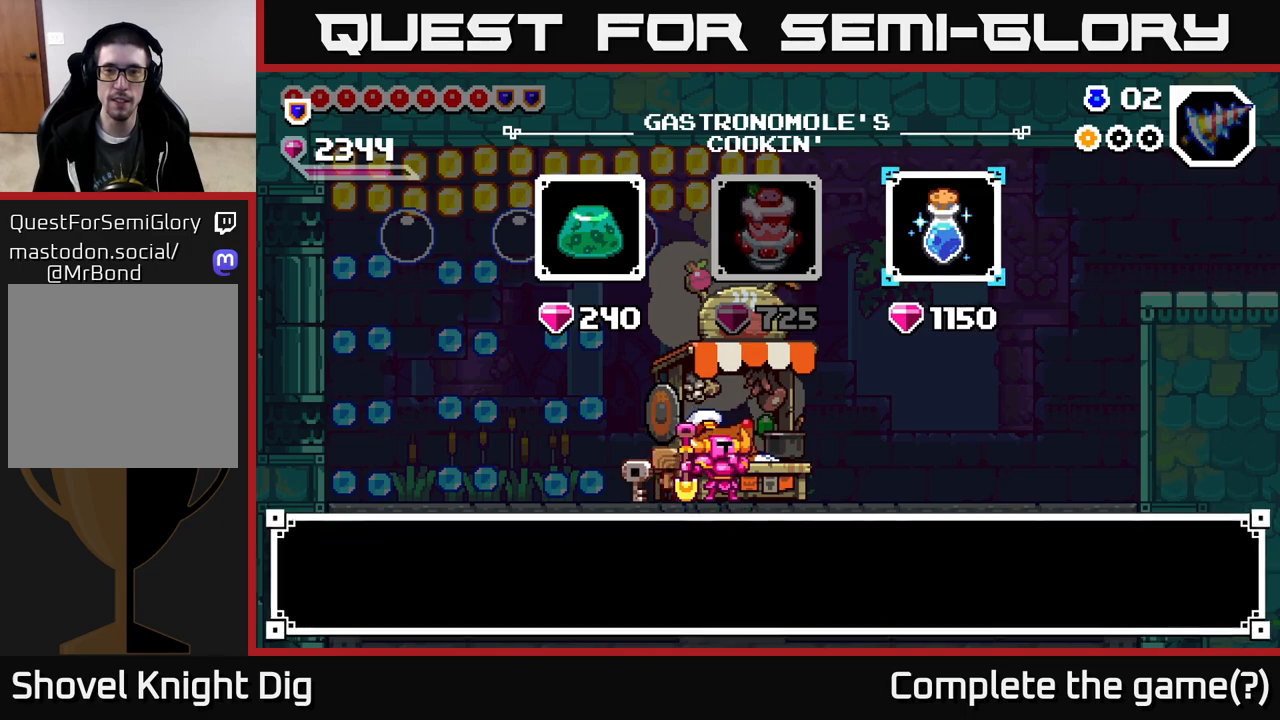
{"buttons": ["A"], "right_stick": "center", "events": [[33, "A", "down"], [100, "A", "up"], [233, "A", "down"], [317, "A", "up"], [483, "A", "down"]]}
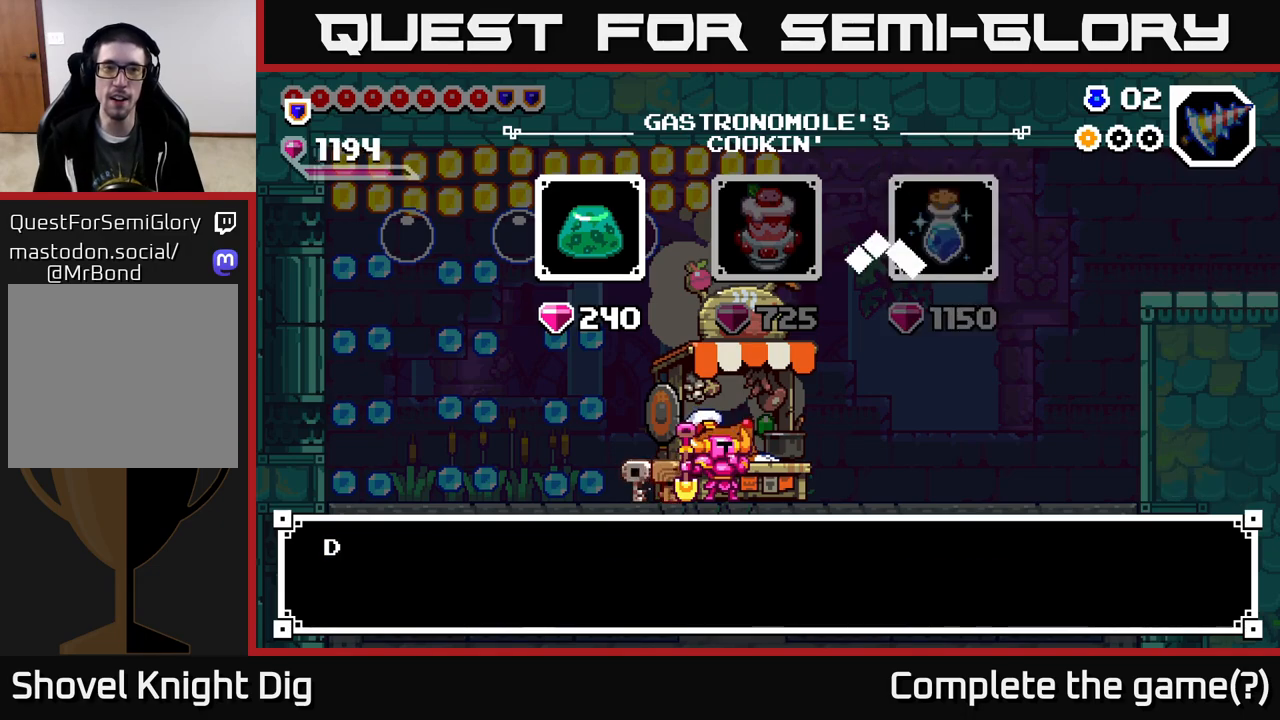
{"buttons": [], "right_stick": "center", "events": [[50, "A", "up"], [317, "A", "down"], [383, "A", "up"]]}
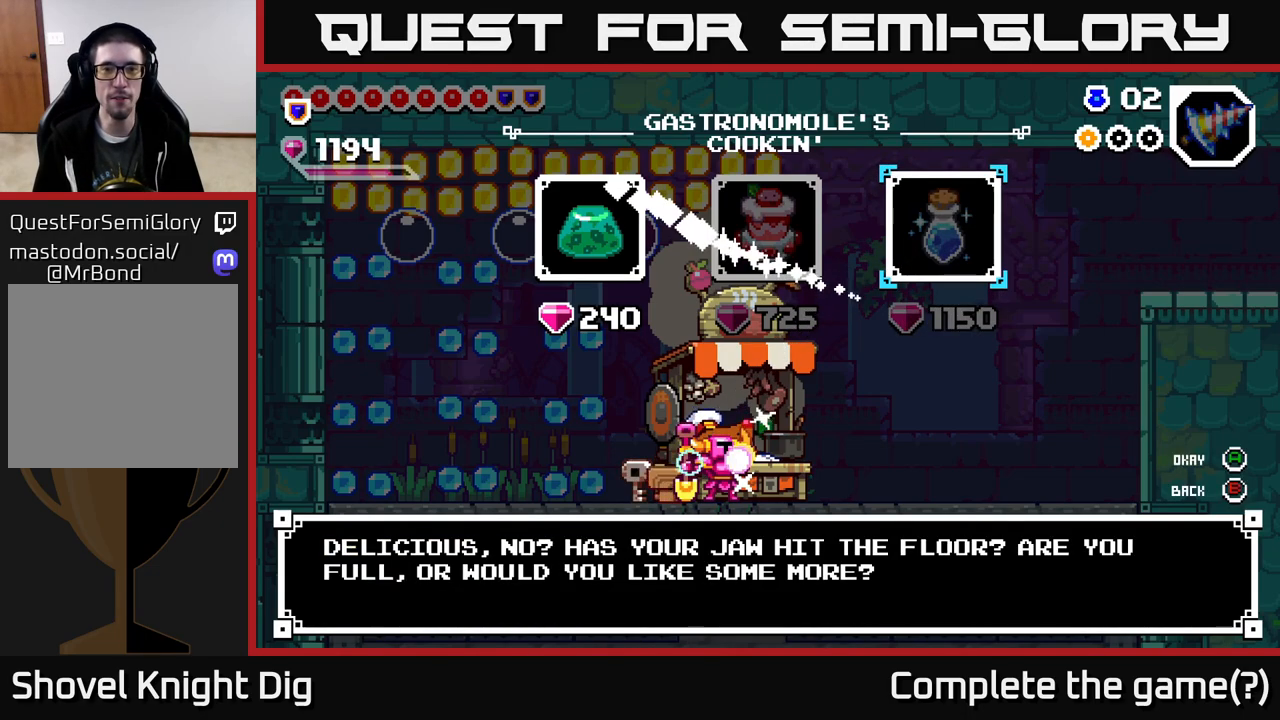
{"buttons": [], "right_stick": "center", "events": [[367, "B", "down"], [433, "B", "up"]]}
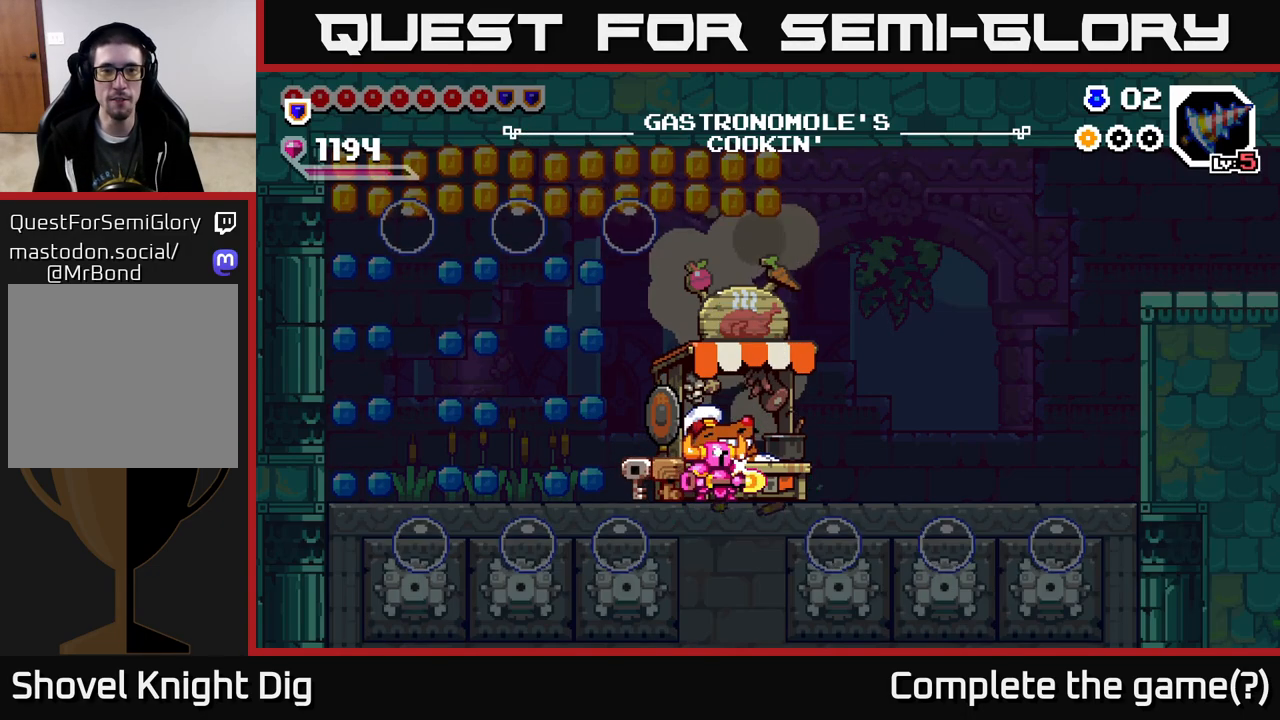
{"buttons": [], "right_stick": "center", "events": []}
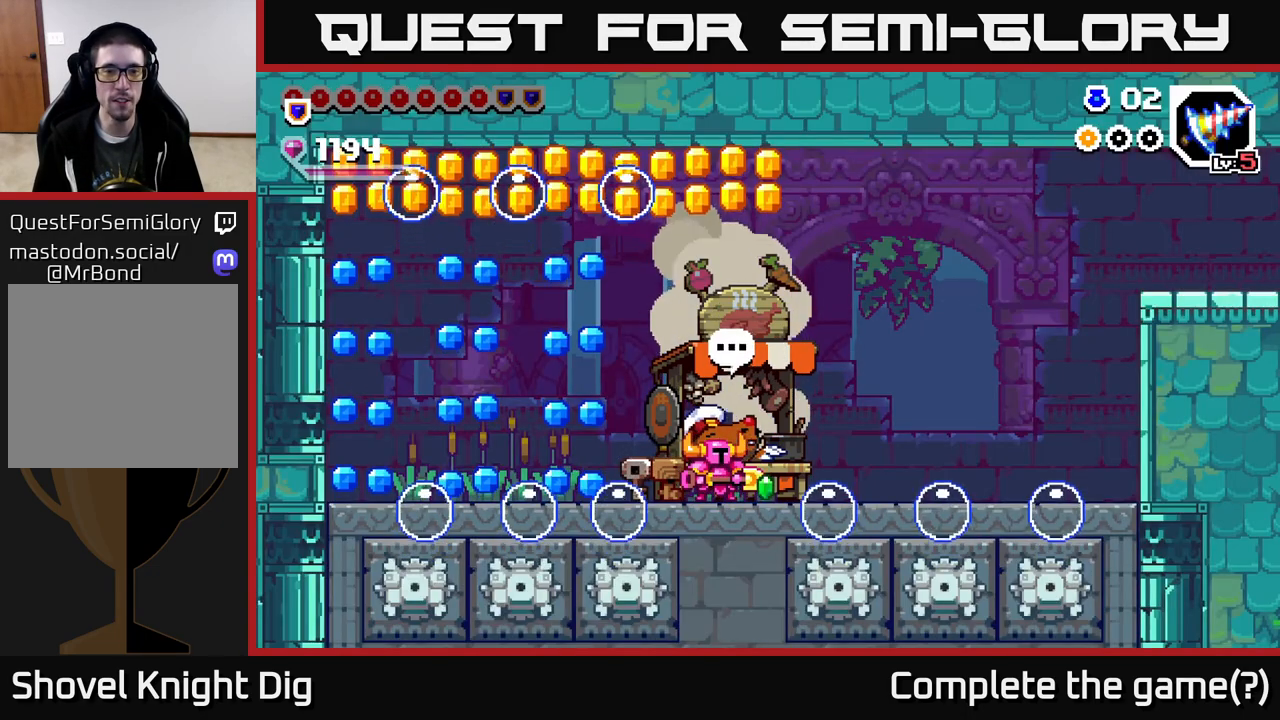
{"buttons": [], "right_stick": "center", "events": []}
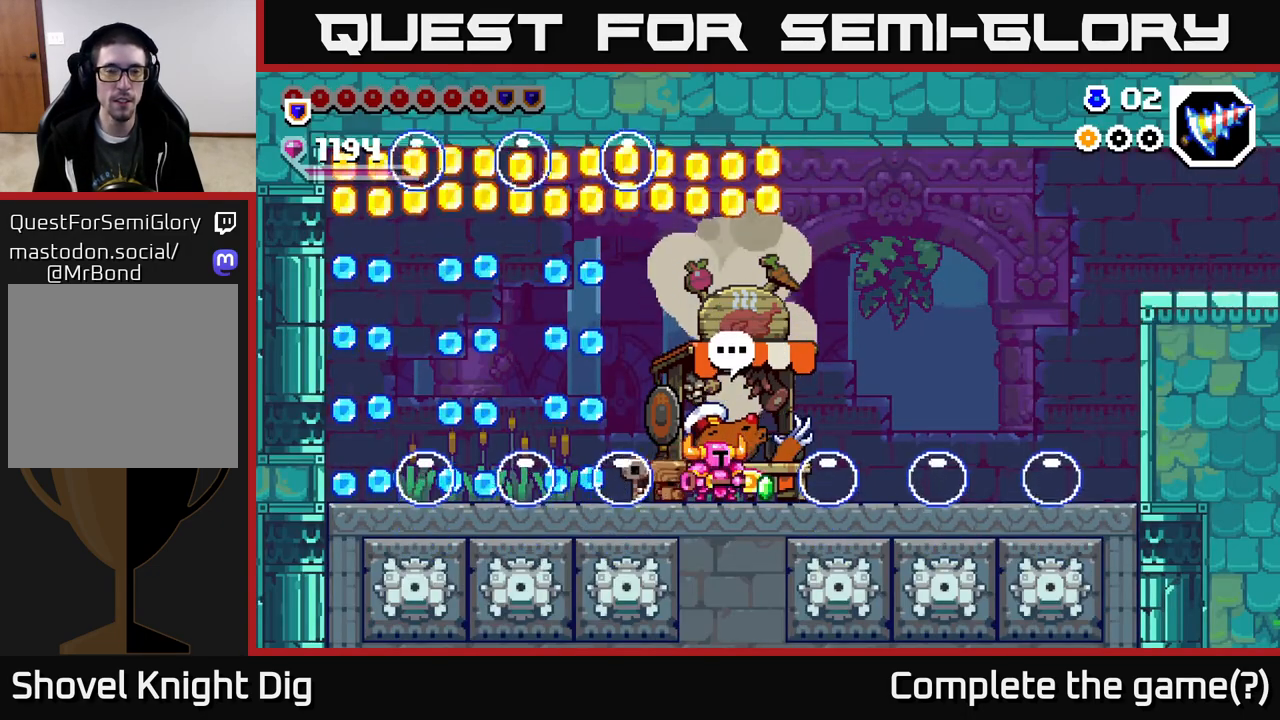
{"buttons": ["A", "DPAD_LEFT"], "right_stick": "center", "events": [[217, "A", "down"], [417, "DPAD_LEFT", "down"]]}
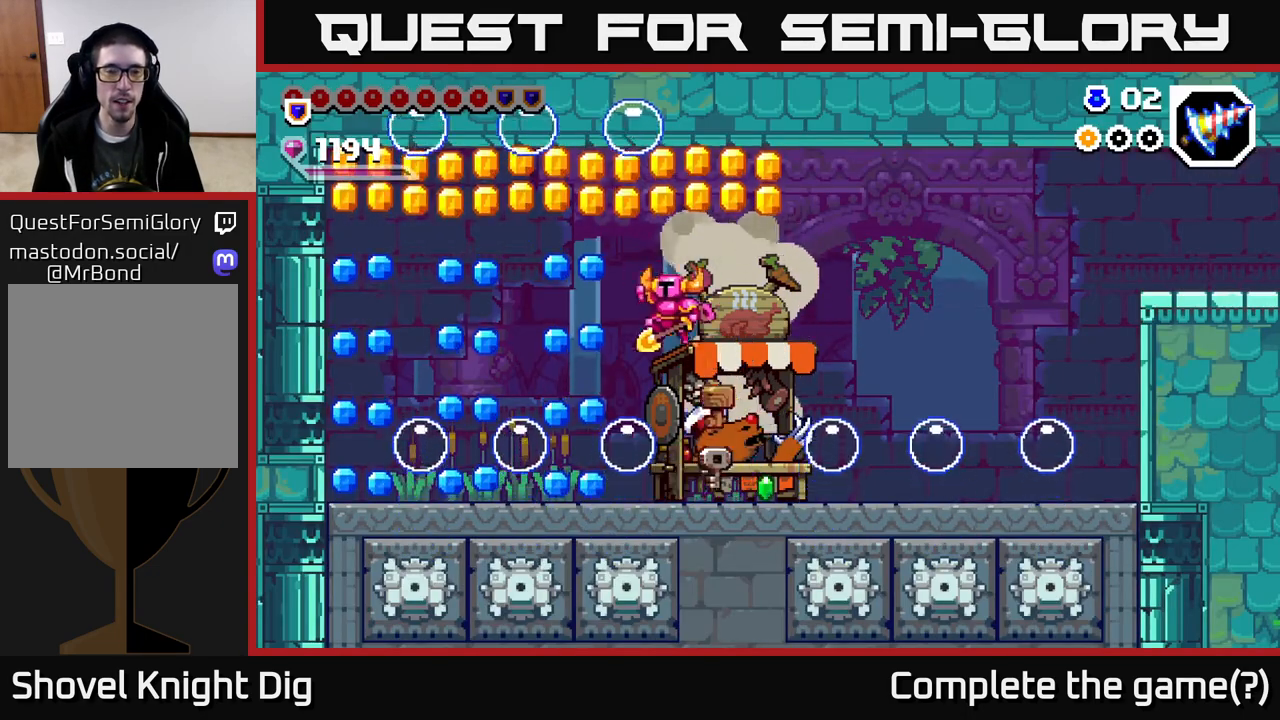
{"buttons": ["A", "DPAD_DOWN", "DPAD_RIGHT"], "right_stick": "center", "events": [[33, "DPAD_DOWN", "down"], [133, "DPAD_LEFT", "up"], [383, "DPAD_RIGHT", "down"]]}
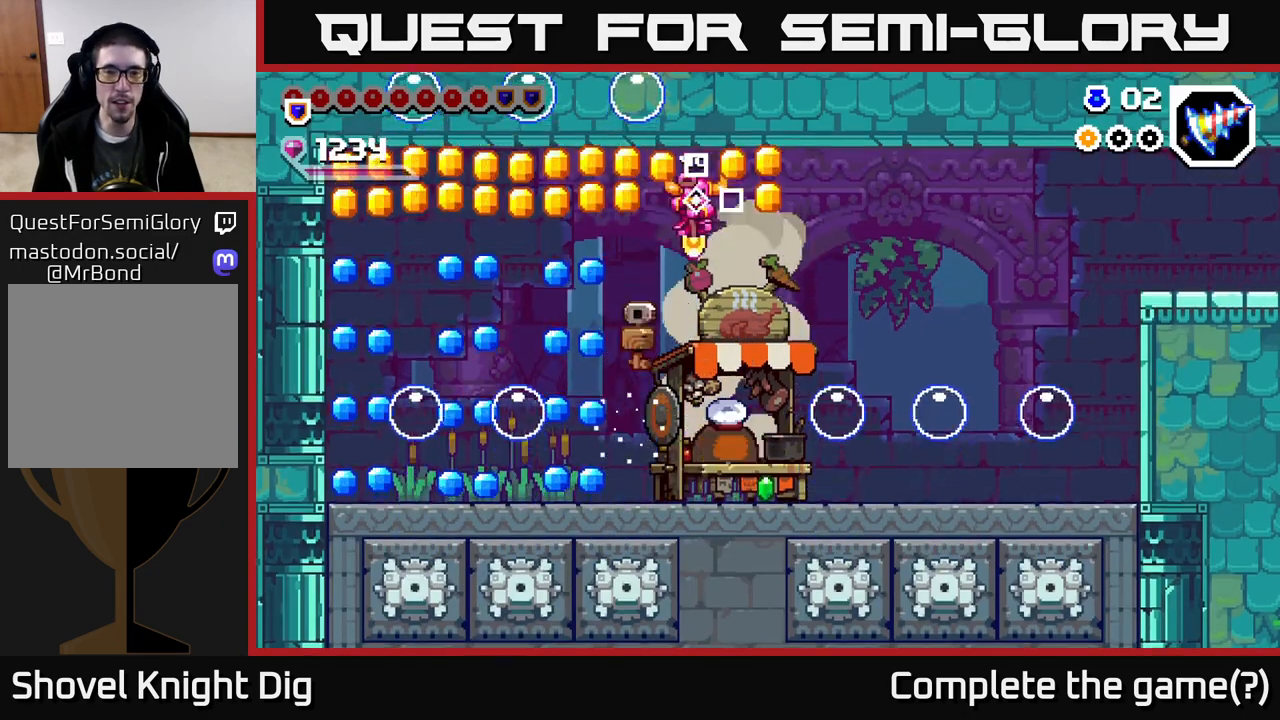
{"buttons": [], "right_stick": "center", "events": [[150, "DPAD_RIGHT", "up"], [167, "DPAD_DOWN", "up"], [183, "DPAD_LEFT", "down"], [450, "DPAD_LEFT", "up"], [483, "A", "up"]]}
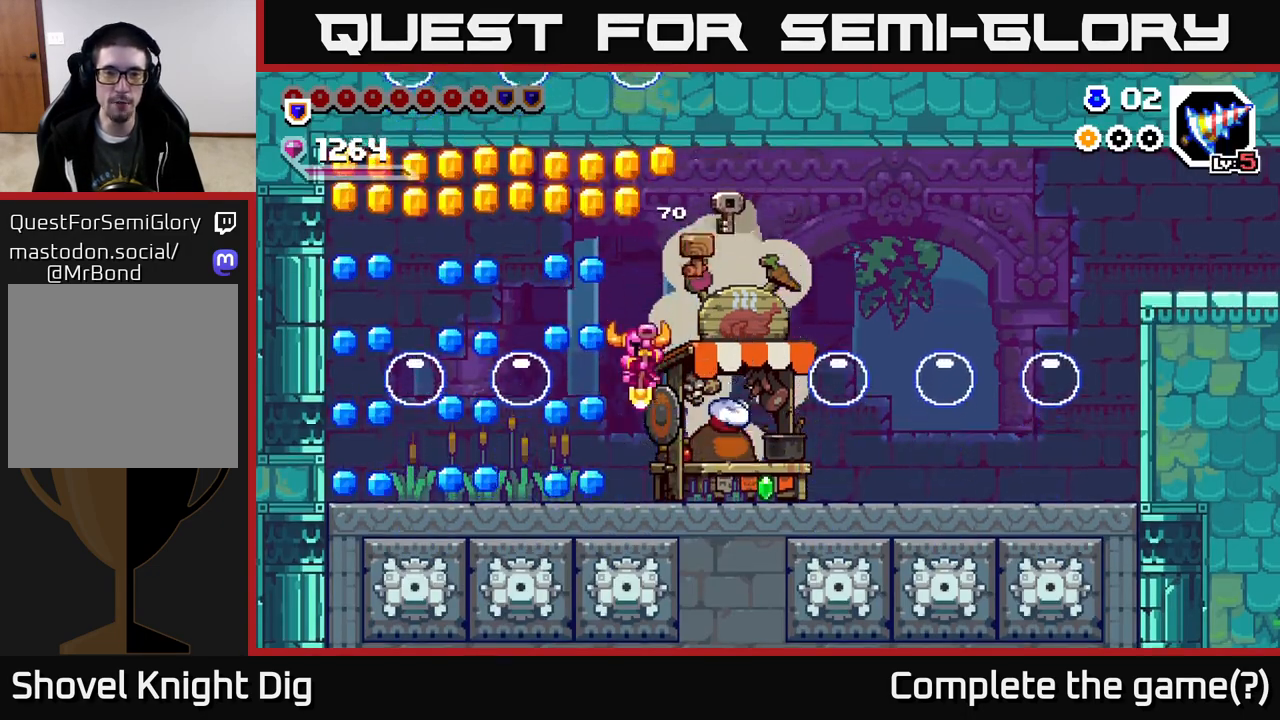
{"buttons": [], "right_stick": "center", "events": []}
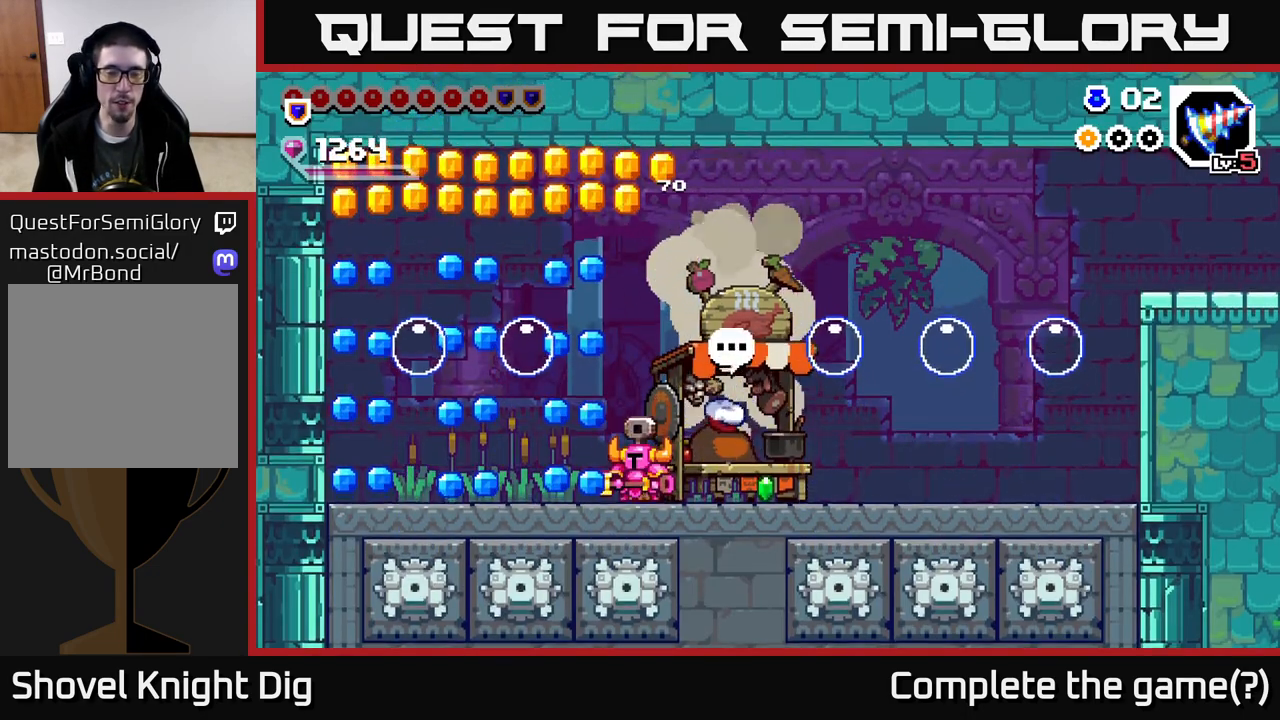
{"buttons": ["DPAD_LEFT"], "right_stick": "center", "events": [[350, "DPAD_LEFT", "down"]]}
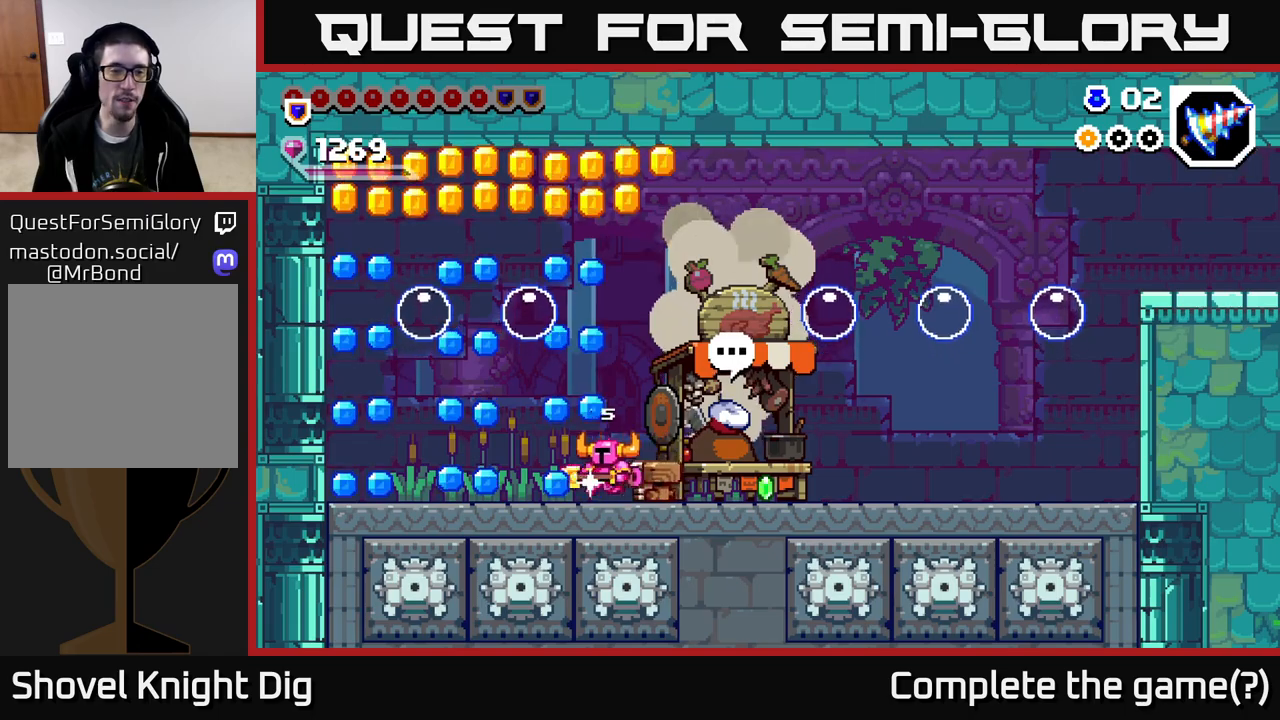
{"buttons": ["DPAD_LEFT"], "right_stick": "center", "events": []}
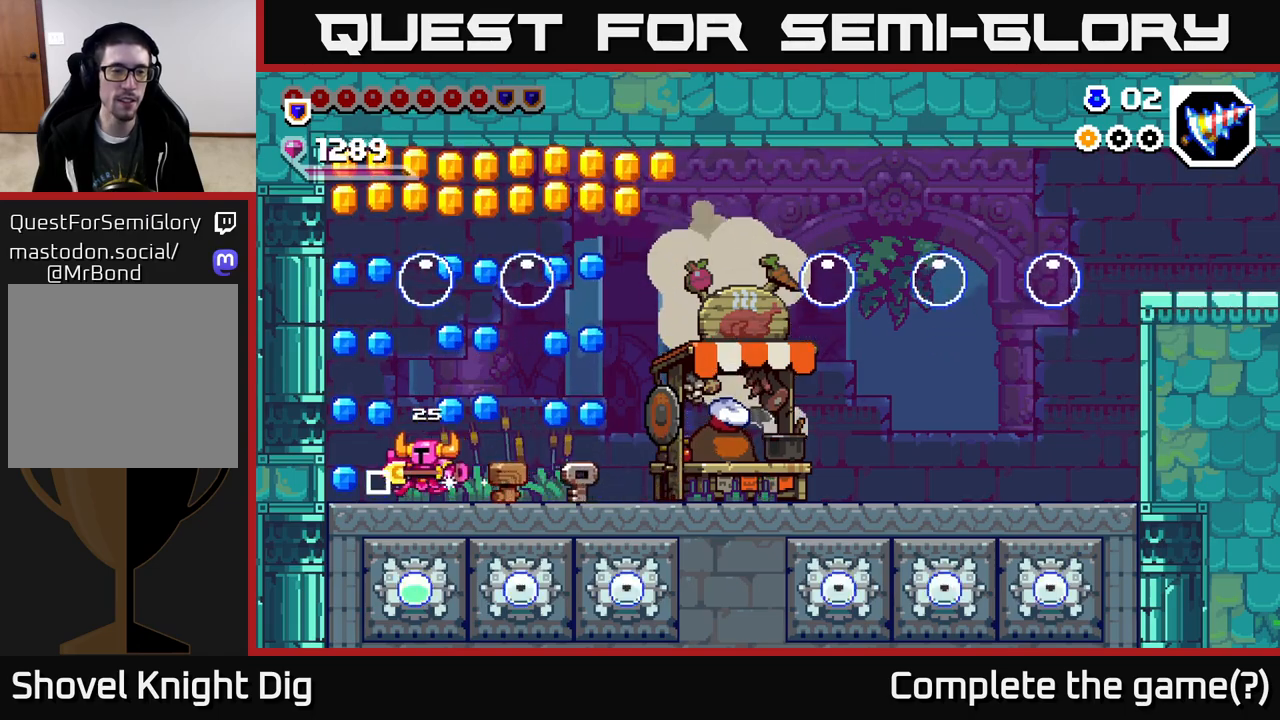
{"buttons": ["DPAD_RIGHT"], "right_stick": "center", "events": [[200, "DPAD_LEFT", "up"], [300, "DPAD_RIGHT", "down"], [400, "A", "down"], [467, "A", "up"]]}
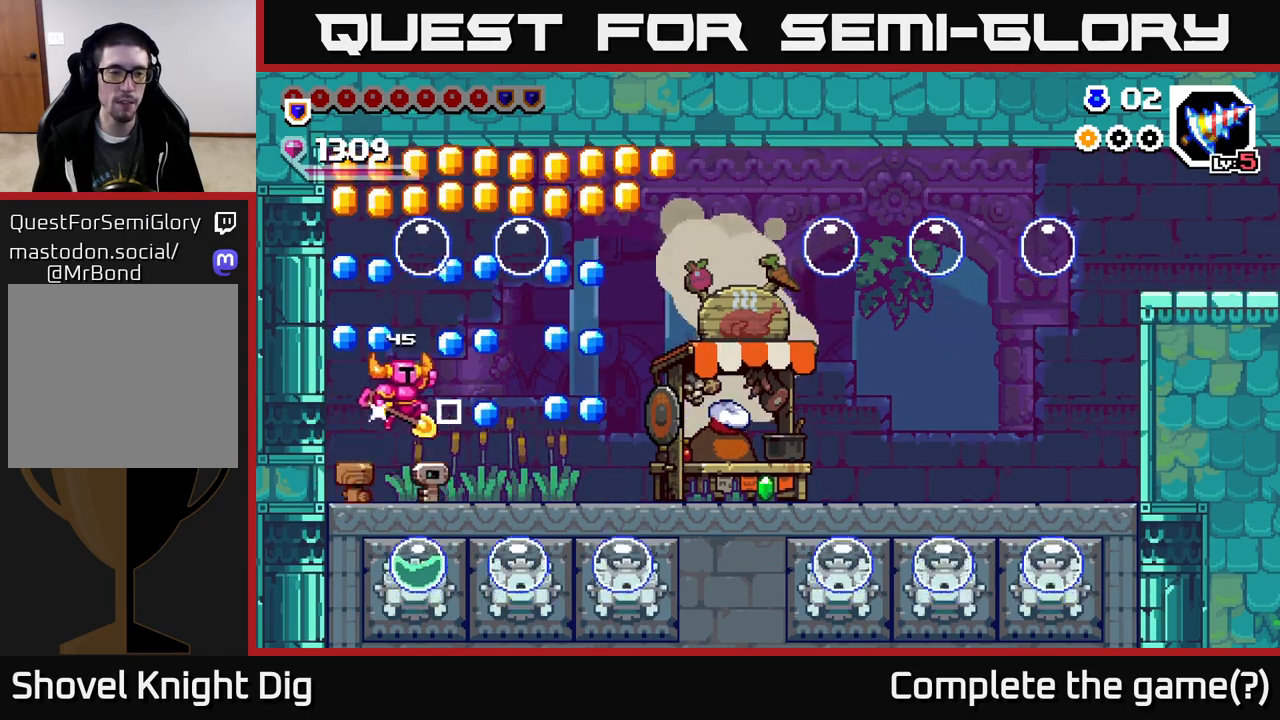
{"buttons": [], "right_stick": "center", "events": [[283, "DPAD_RIGHT", "up"], [333, "DPAD_LEFT", "down"], [383, "DPAD_LEFT", "up"]]}
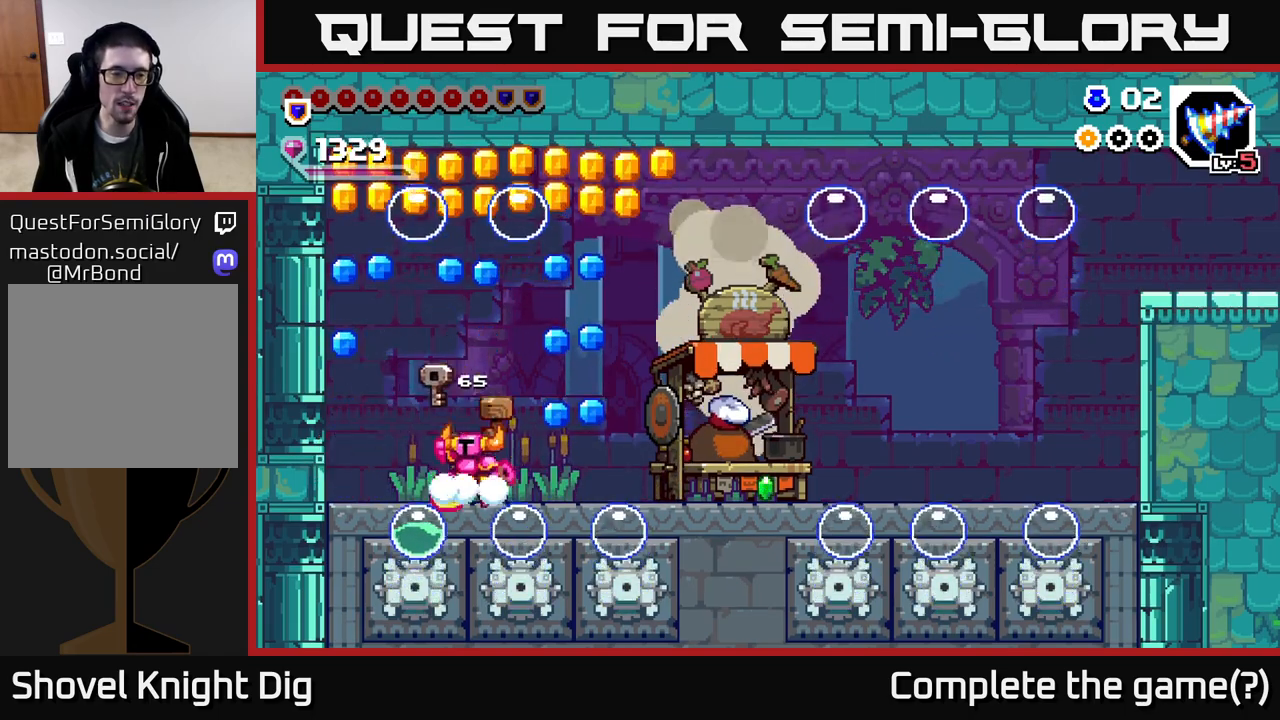
{"buttons": ["A", "DPAD_DOWN", "DPAD_LEFT"], "right_stick": "center", "events": [[50, "A", "down"], [333, "DPAD_LEFT", "down"], [483, "DPAD_DOWN", "down"]]}
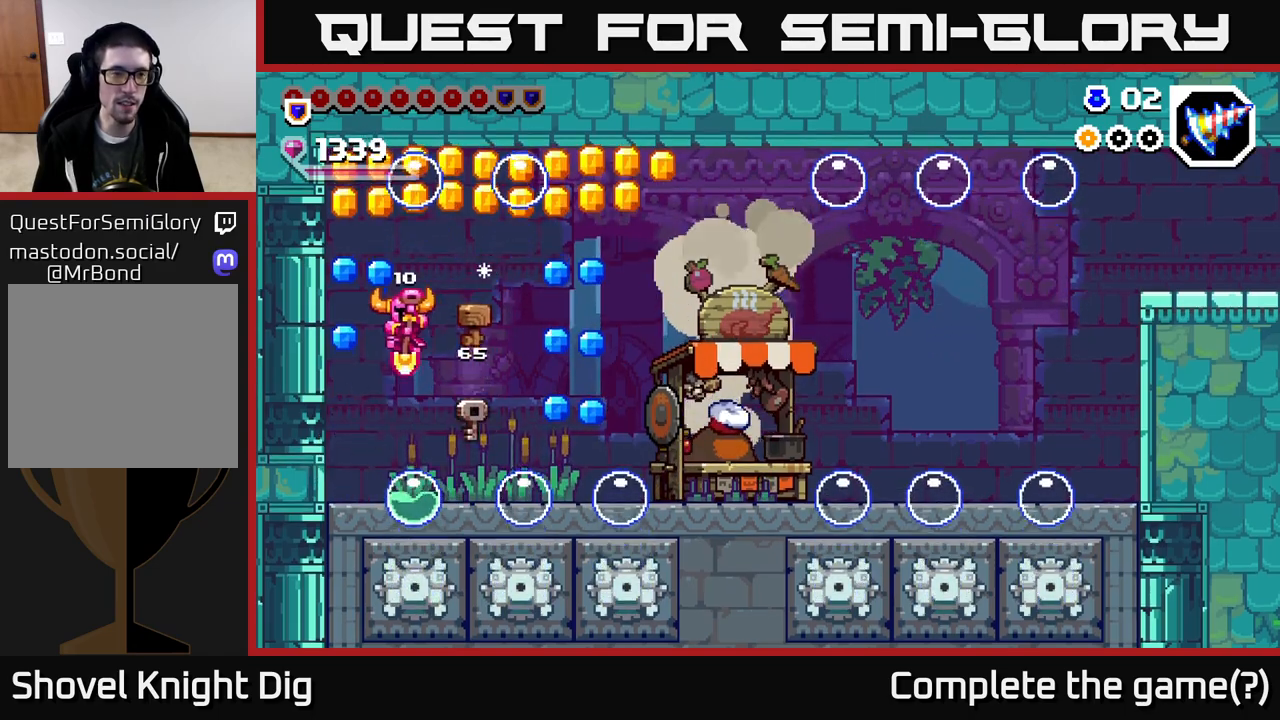
{"buttons": ["A", "DPAD_DOWN"], "right_stick": "center", "events": [[33, "DPAD_LEFT", "up"], [183, "DPAD_RIGHT", "down"], [500, "DPAD_RIGHT", "up"]]}
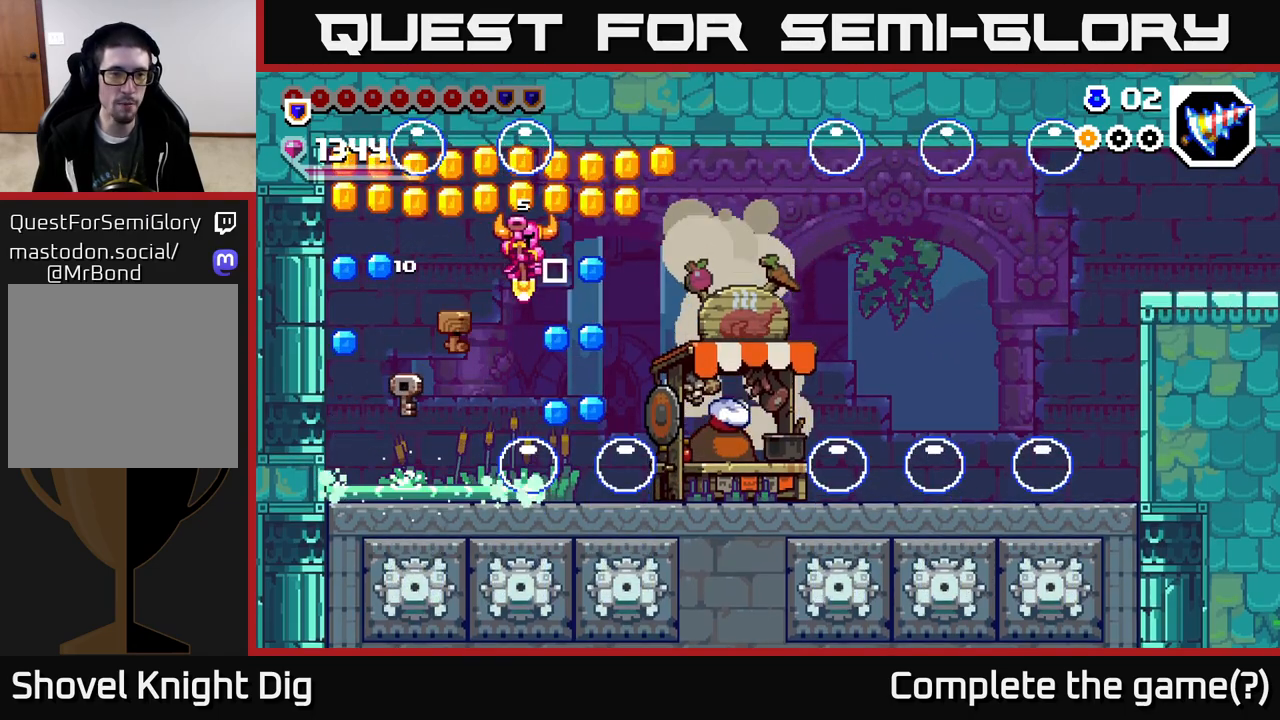
{"buttons": ["A", "DPAD_DOWN", "DPAD_RIGHT"], "right_stick": "center", "events": [[417, "DPAD_RIGHT", "down"]]}
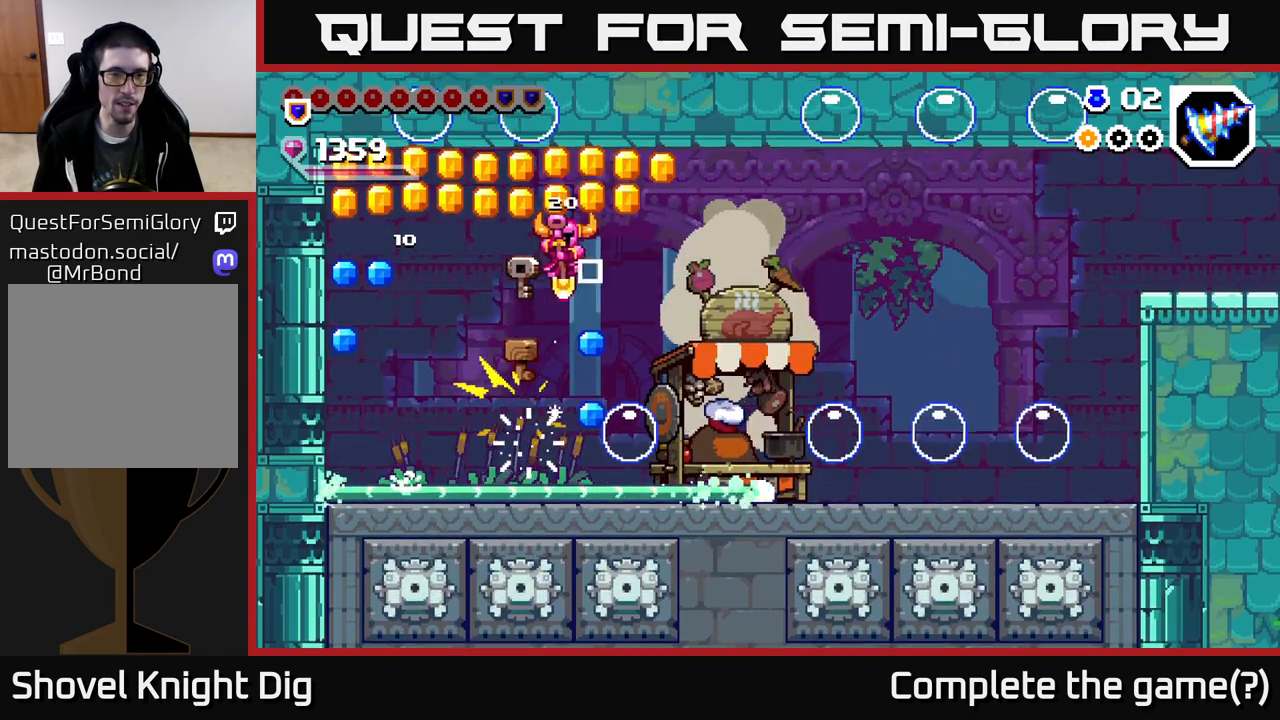
{"buttons": ["A"], "right_stick": "center", "events": [[300, "DPAD_RIGHT", "up"], [333, "DPAD_DOWN", "up"]]}